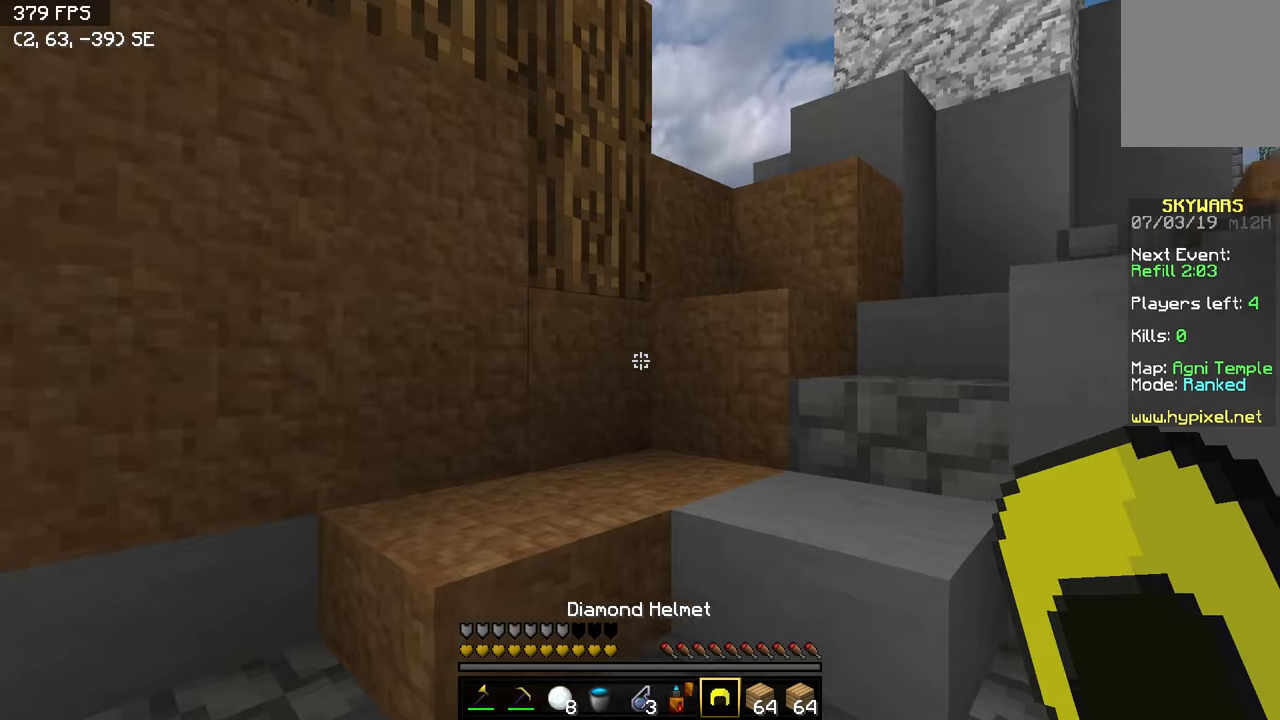
Gameplay with keyboard; each line is a JSON object with the keys held at the frame after it. "events" lists presses ("down") and releases ("up") of "a", "d", "s" and "w" between this image and that frame as [ms after this image, input, new state], when the widget could be followed in between. No other keys are recorded. Mouse input is not recorded.
{"keys": ["w"], "events": [[33, "w", "down"], [350, "d", "down"], [500, "d", "up"]]}
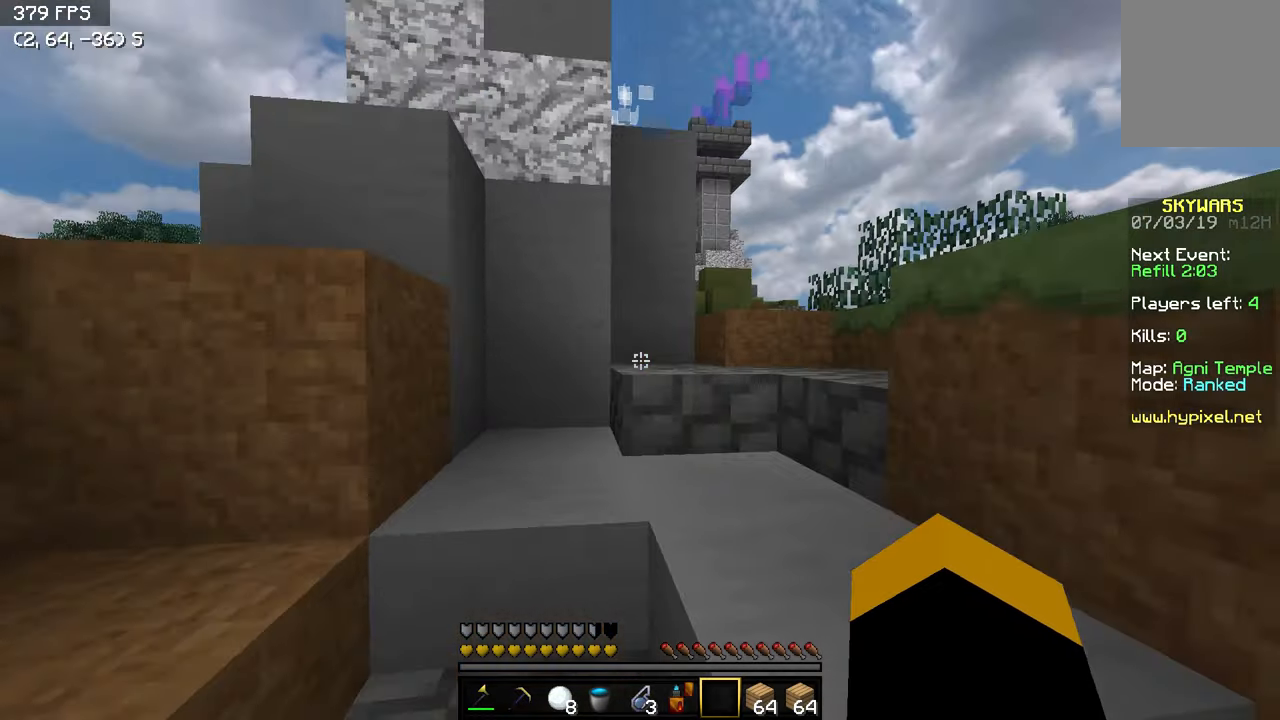
{"keys": ["a", "w"], "events": [[100, "a", "down"], [250, "a", "up"], [400, "a", "down"]]}
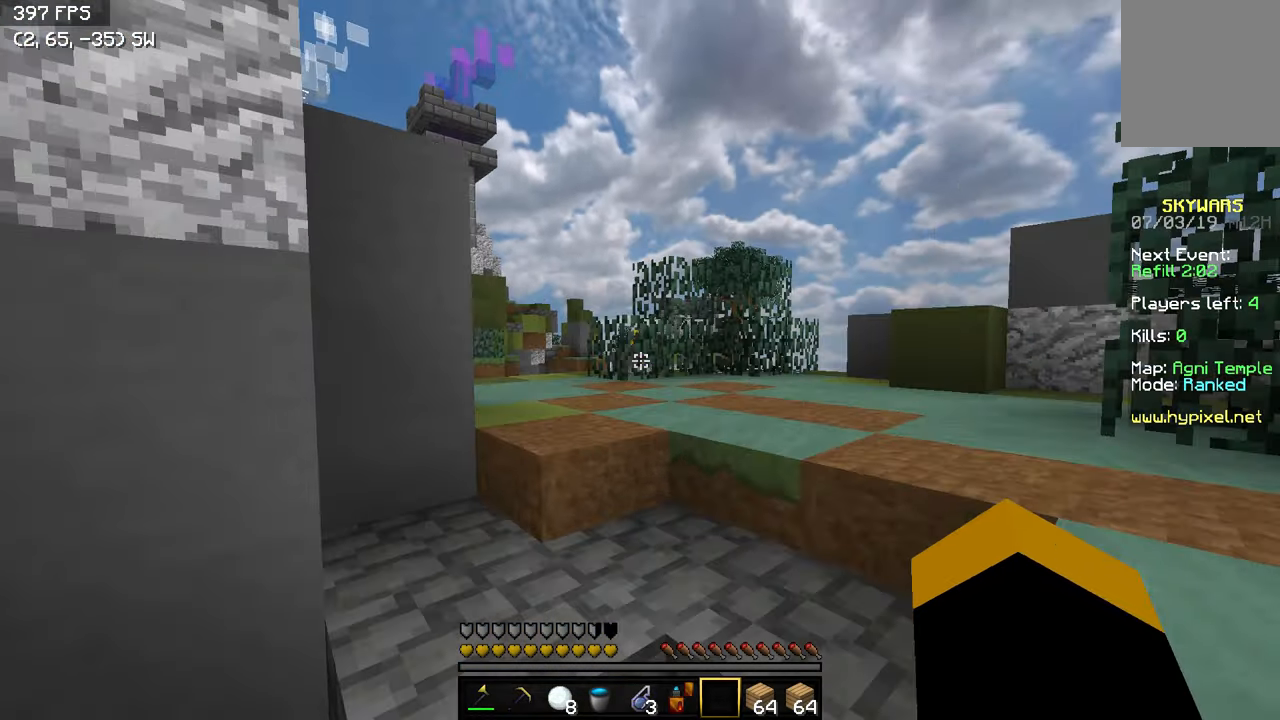
{"keys": ["w"], "events": [[50, "a", "up"], [200, "d", "down"], [400, "d", "up"]]}
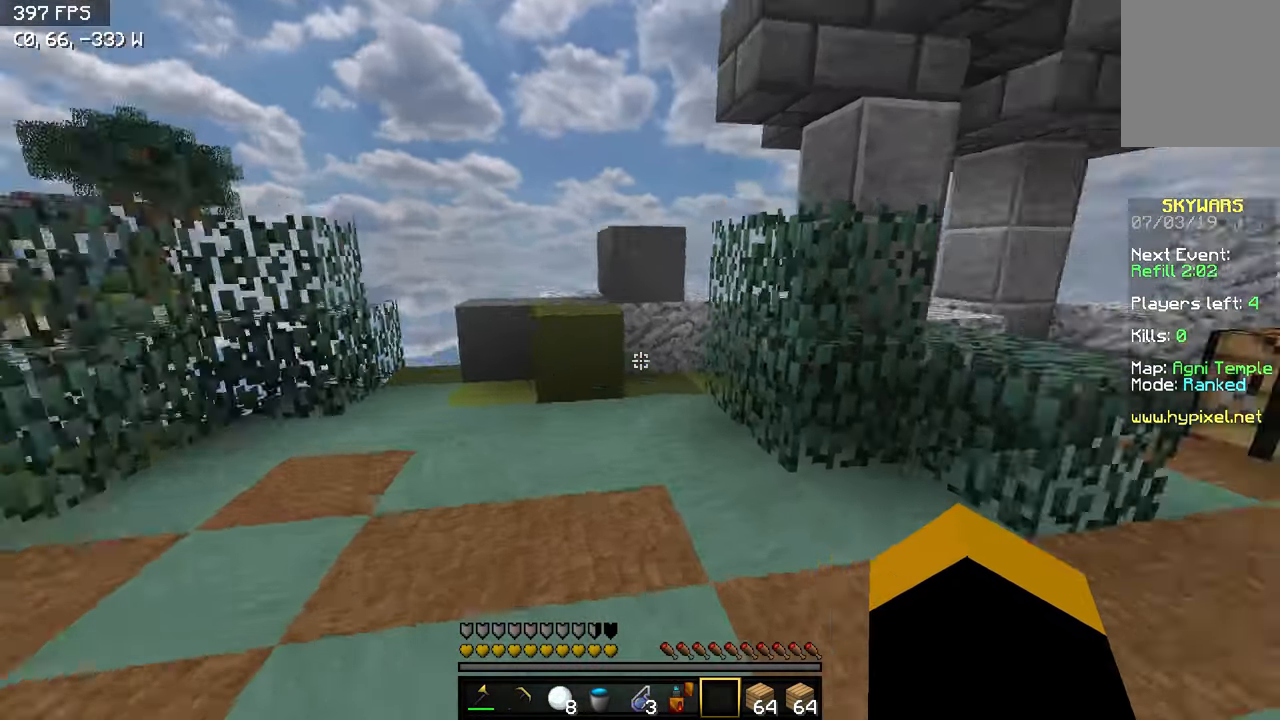
{"keys": ["w"], "events": [[83, "a", "down"], [300, "a", "up"]]}
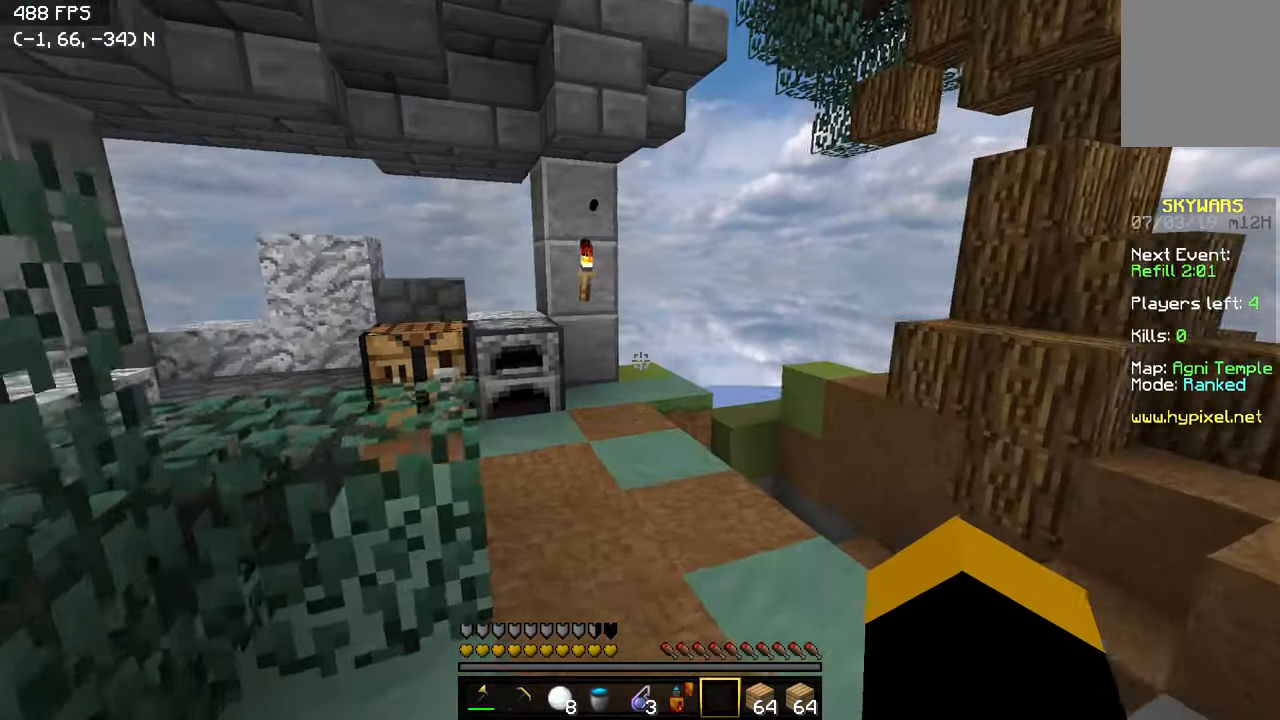
{"keys": [], "events": [[150, "d", "down"], [400, "d", "up"], [500, "w", "up"]]}